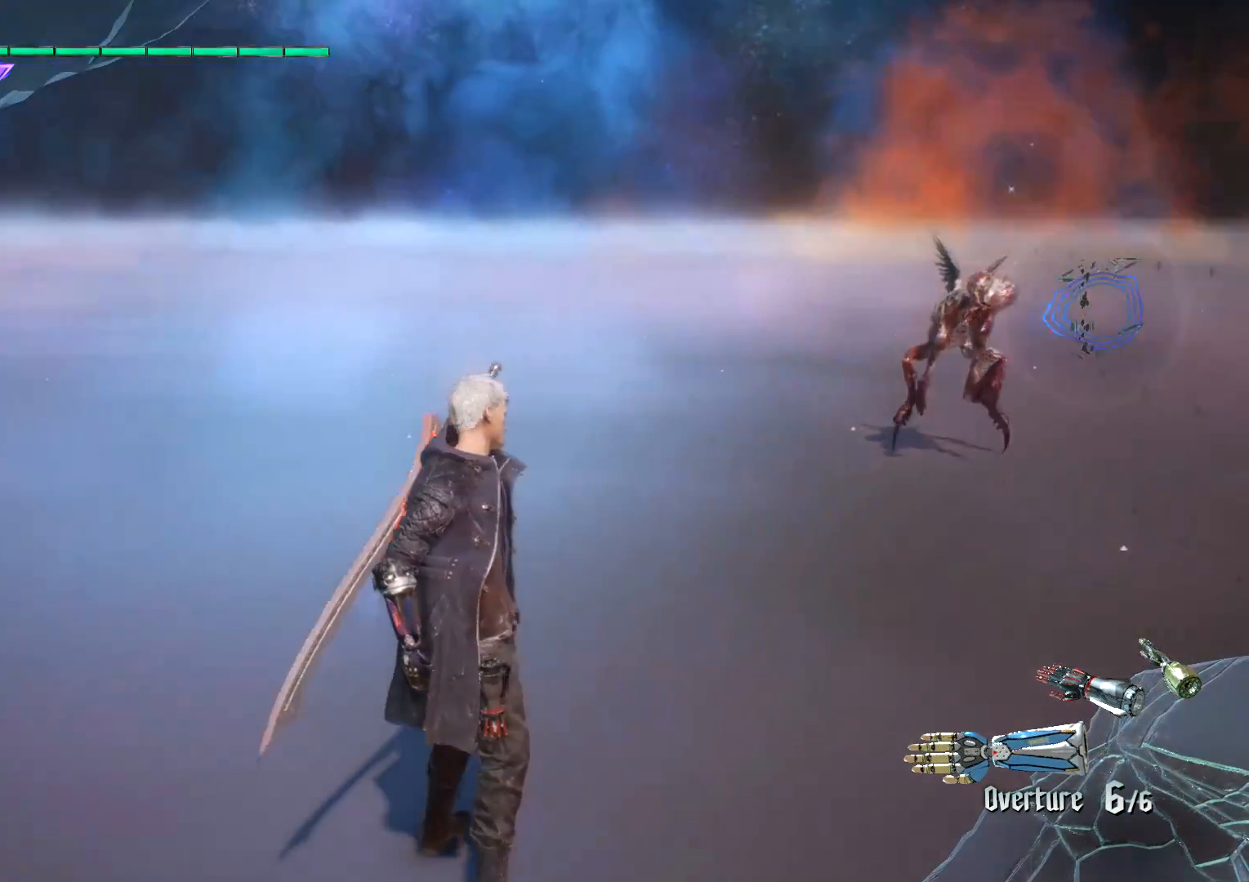
Gameplay with a controller (Xbox layout); each line is a JSON object with the inputs held at the frame after it. "events" lists button and stick changes between this image and that frame as [ms after this image, input, new state], when the widget could be followed in between. Not read: L3 R3.
{"buttons": [], "left_stick": "center", "right_stick": "center", "events": [[117, "right_stick", "center"]]}
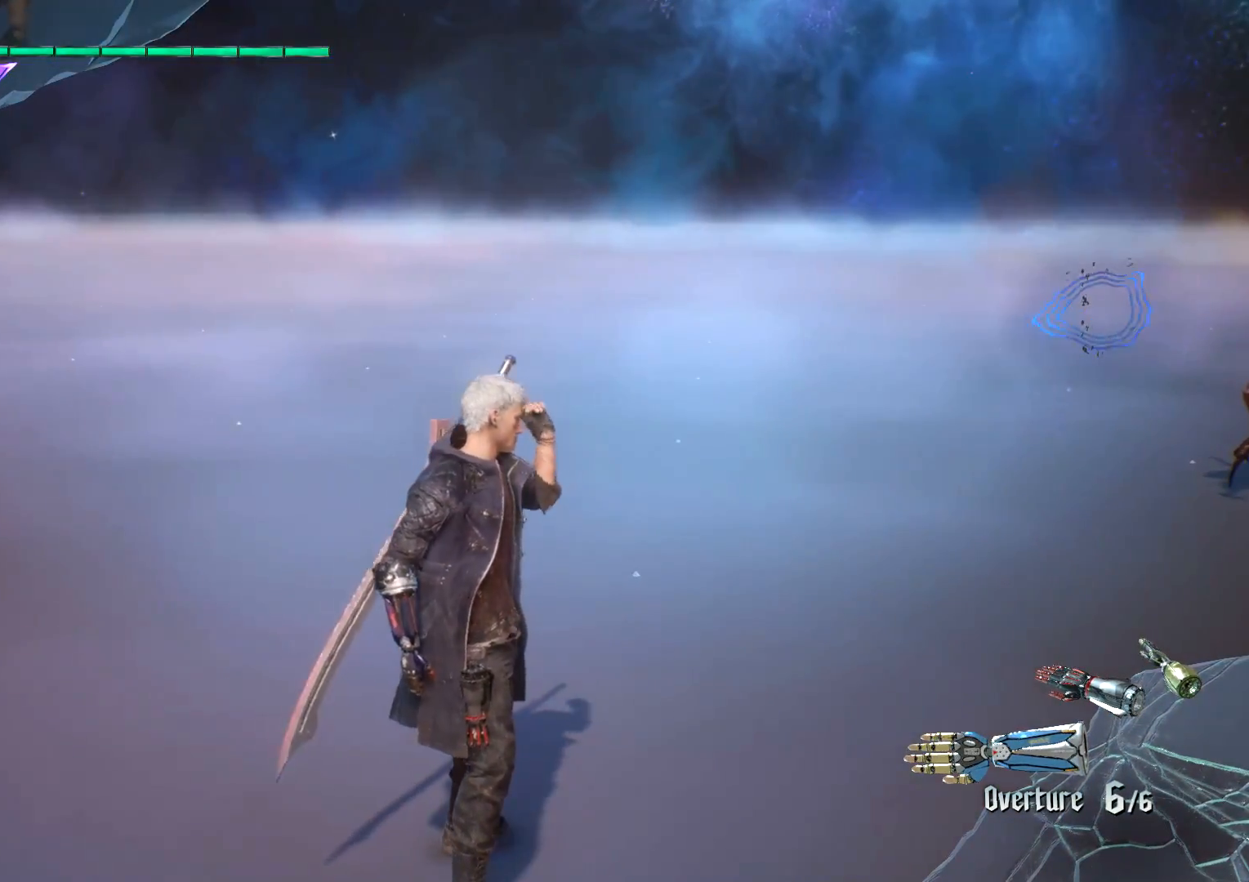
{"buttons": [], "left_stick": "center", "right_stick": "down-right", "events": [[250, "right_stick", "down-right"]]}
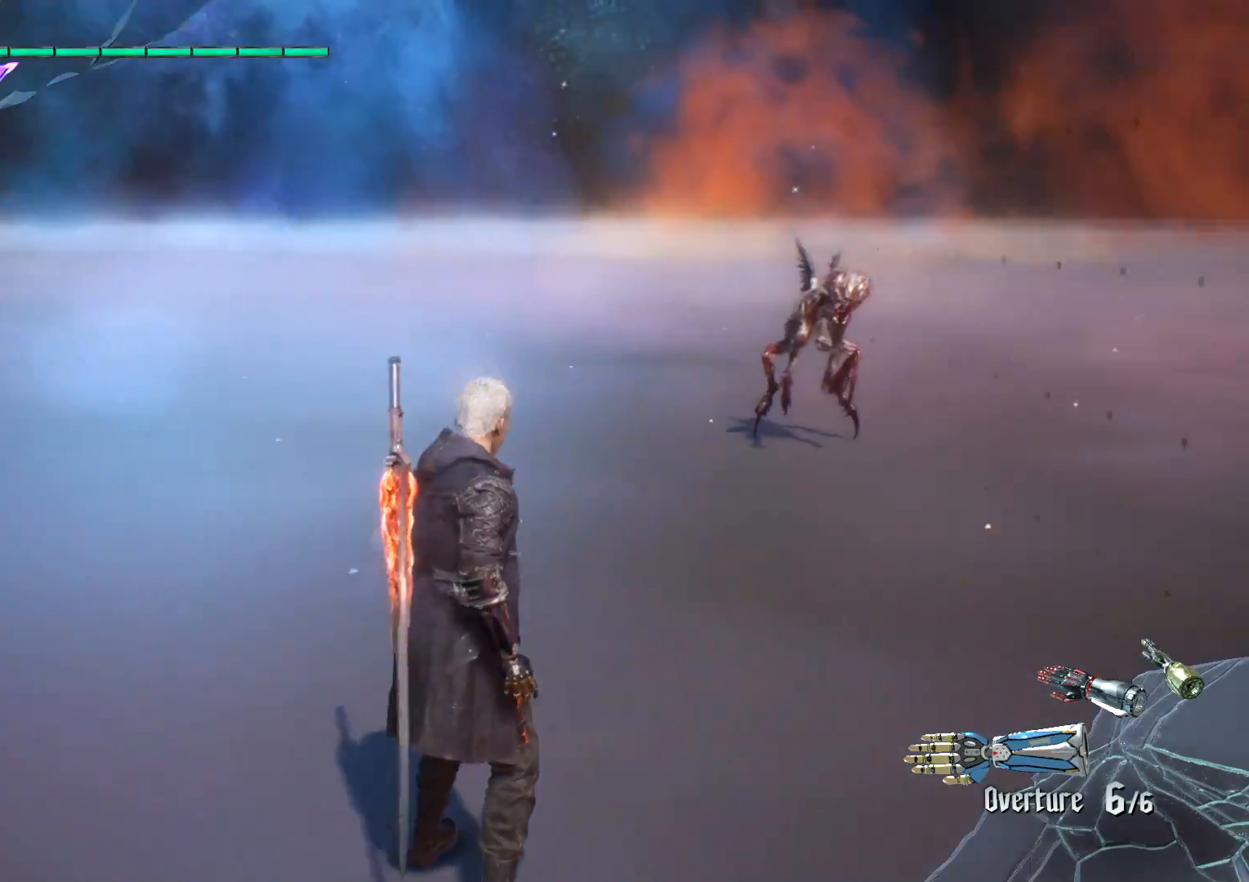
{"buttons": [], "left_stick": "up", "right_stick": "center", "events": [[234, "right_stick", "center"], [501, "left_stick", "up"]]}
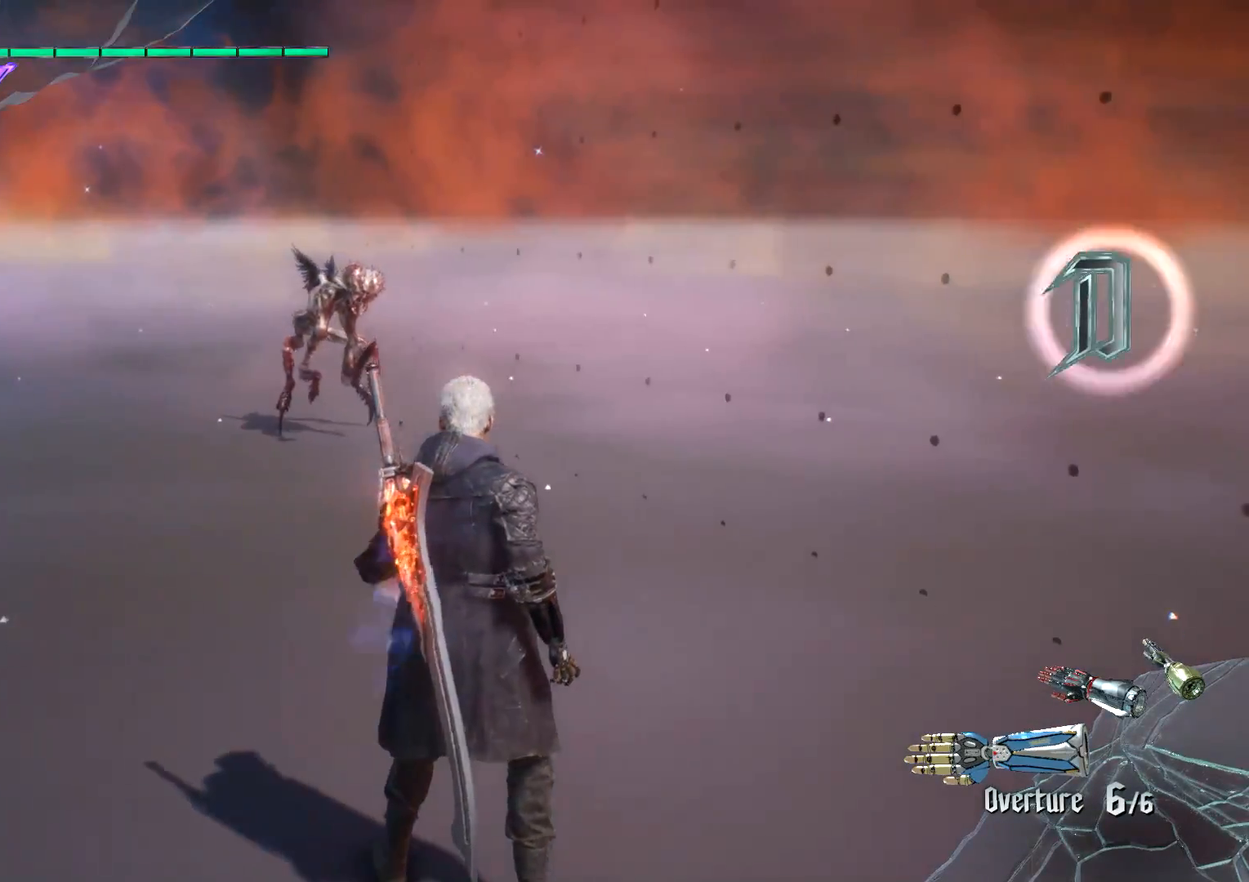
{"buttons": ["R1"], "left_stick": "up", "right_stick": "center", "events": [[17, "R1", "down"], [367, "Y", "down"], [500, "Y", "up"]]}
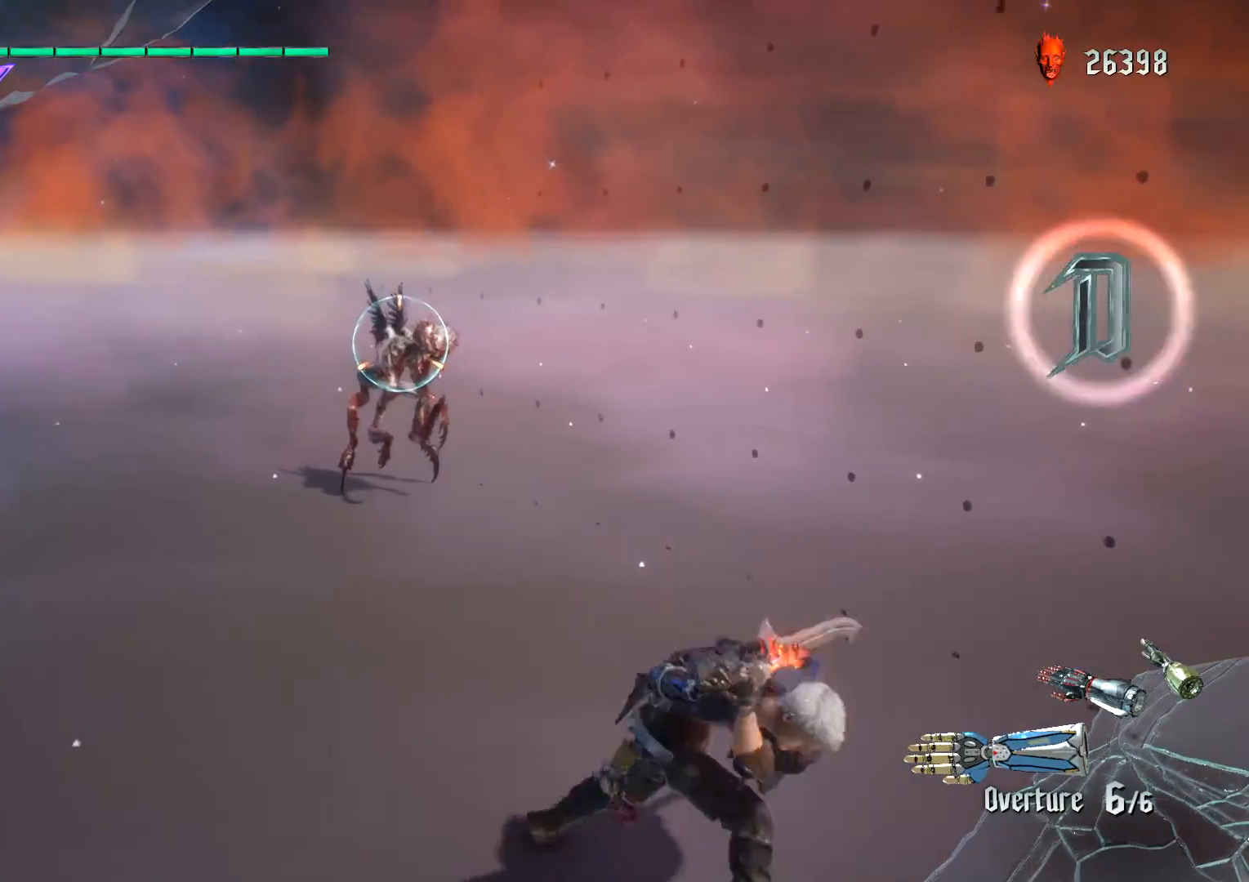
{"buttons": [], "left_stick": "center", "right_stick": "center", "events": [[117, "left_stick", "center"], [134, "R1", "up"]]}
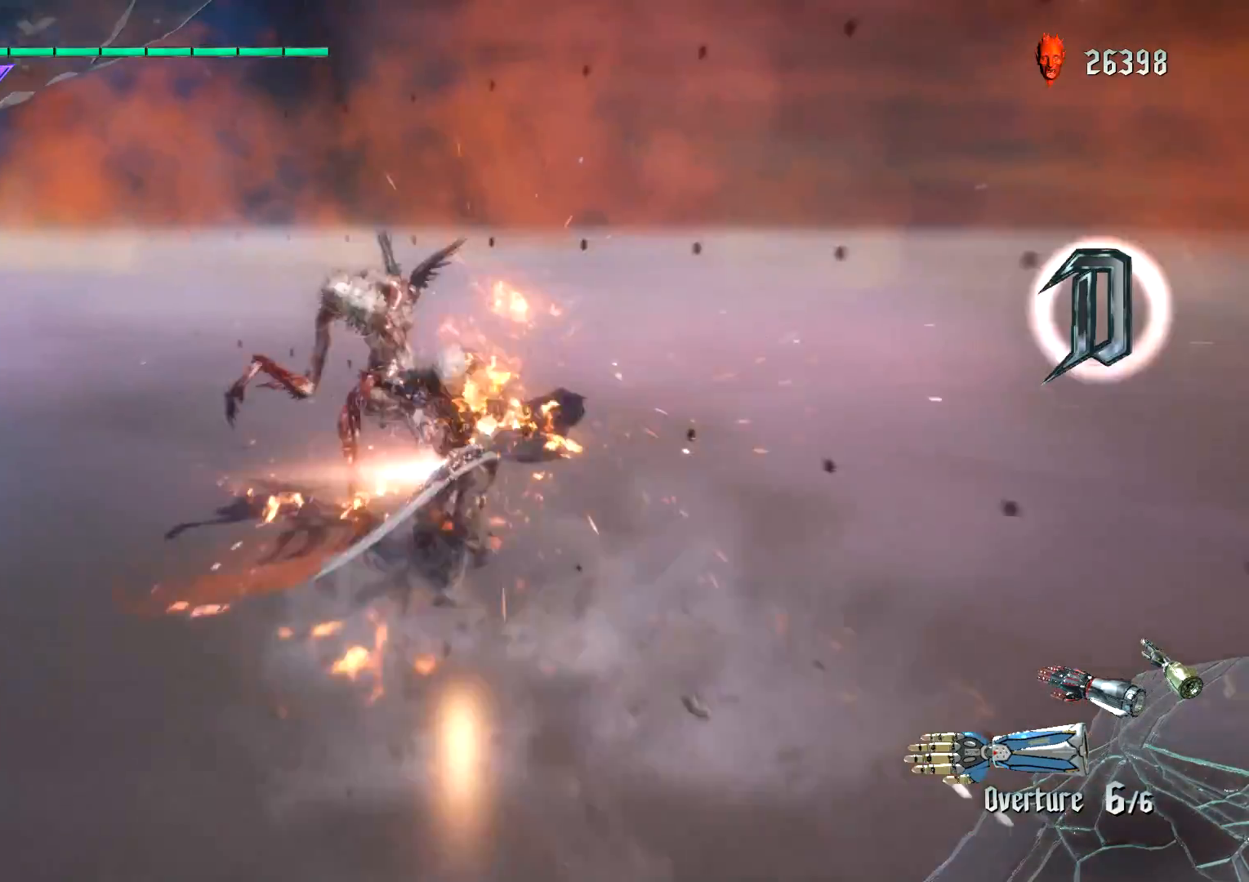
{"buttons": [], "left_stick": "center", "right_stick": "center", "events": []}
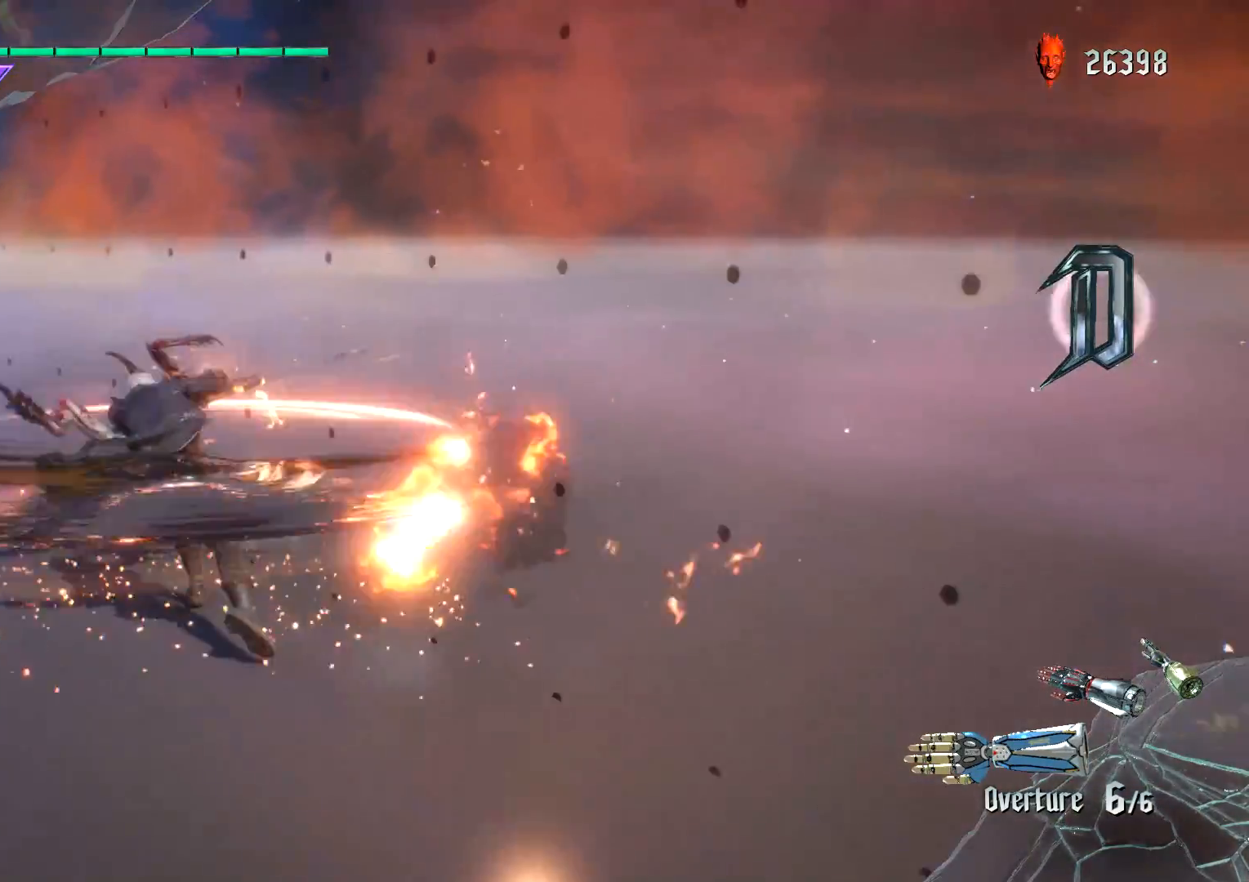
{"buttons": ["L2"], "left_stick": "center", "right_stick": "center", "events": [[384, "L2", "down"]]}
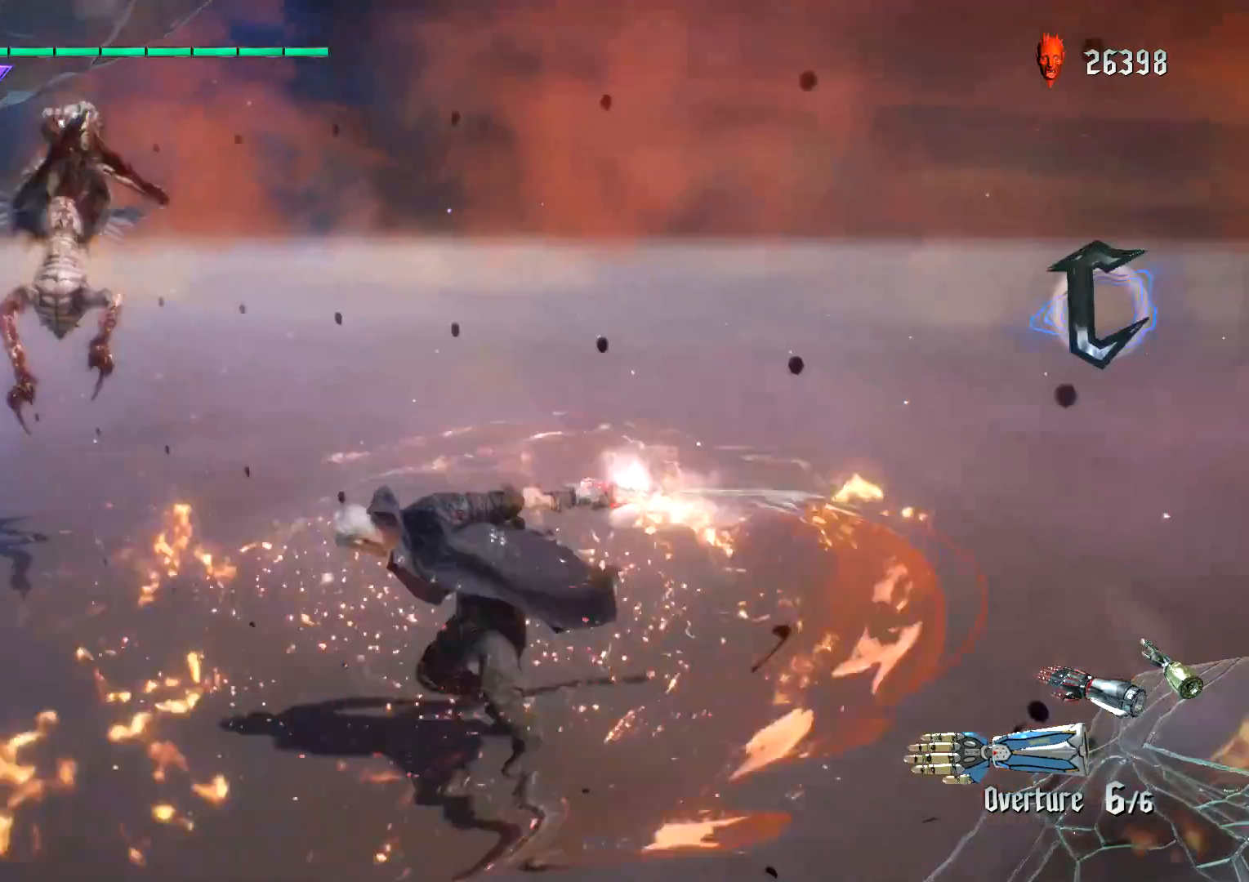
{"buttons": [], "left_stick": "center", "right_stick": "center", "events": [[317, "L2", "up"]]}
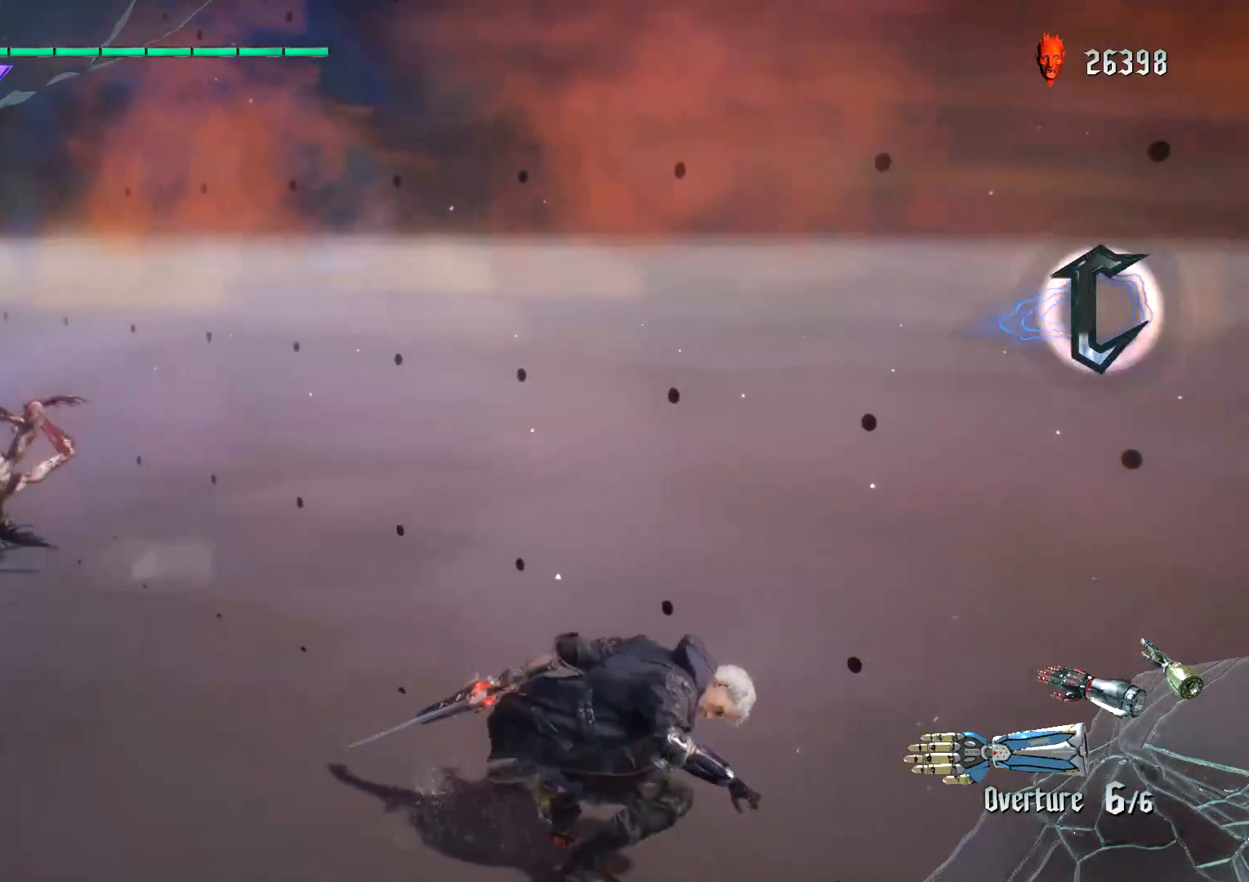
{"buttons": [], "left_stick": "center", "right_stick": "center", "events": []}
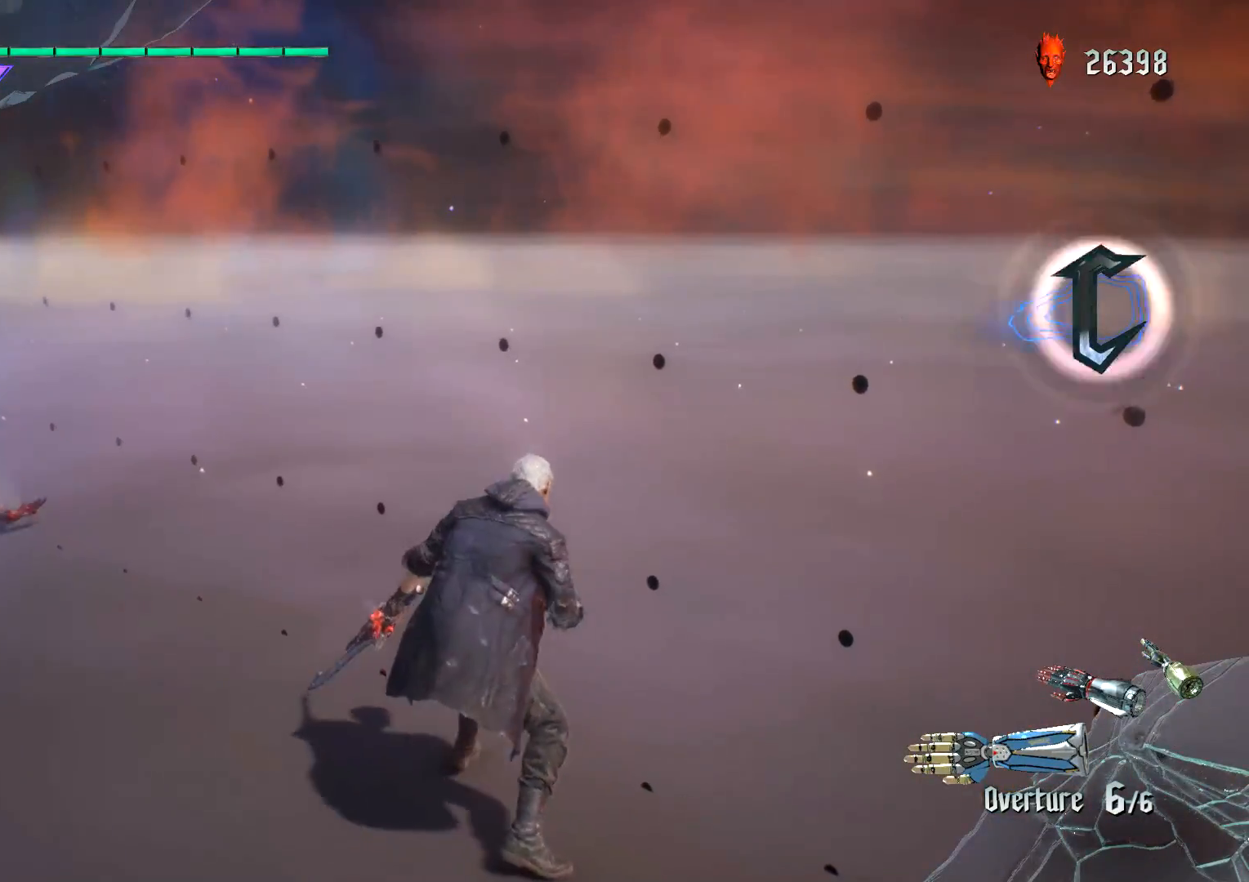
{"buttons": [], "left_stick": "center", "right_stick": "down-right", "events": [[484, "right_stick", "down-right"]]}
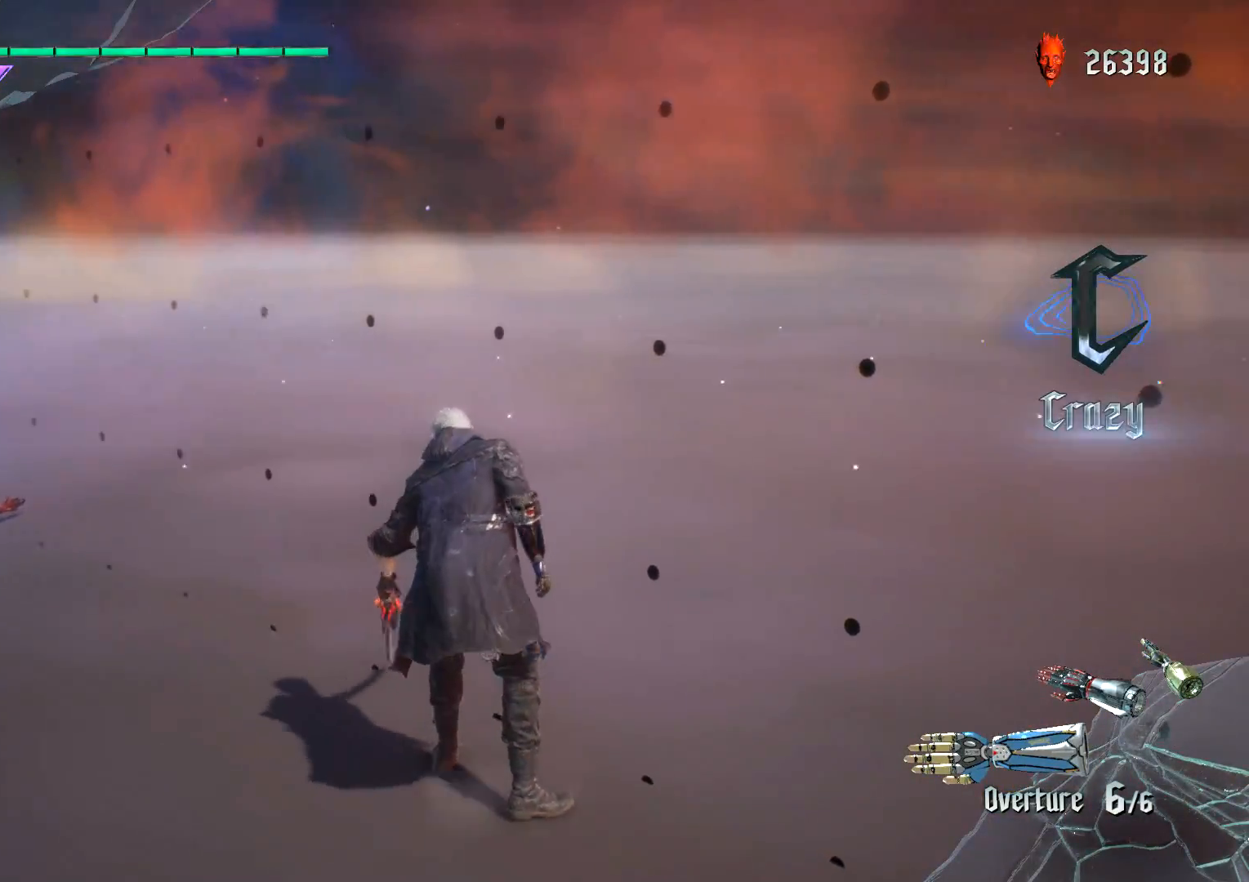
{"buttons": [], "left_stick": "up", "right_stick": "center", "events": [[117, "left_stick", "down-left"], [134, "right_stick", "center"], [284, "left_stick", "up"]]}
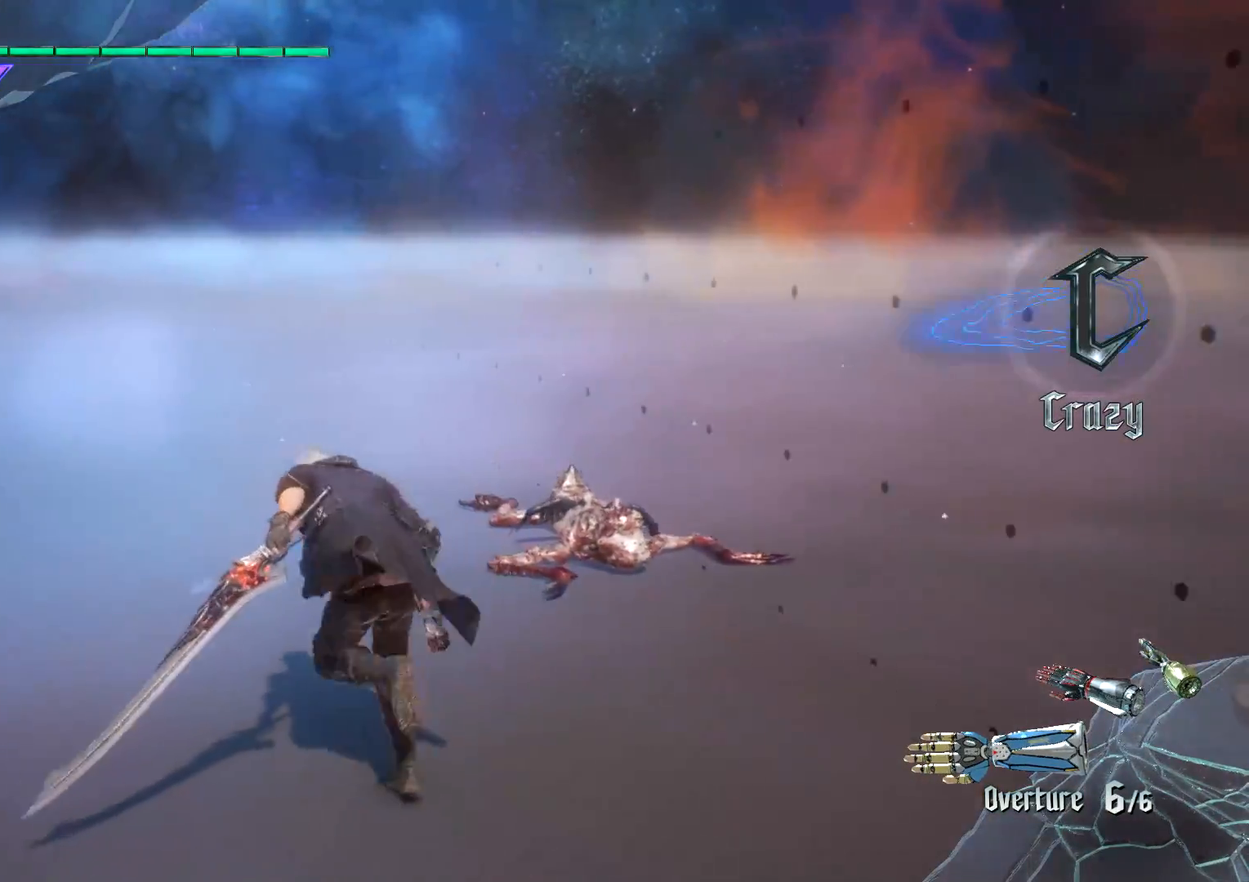
{"buttons": [], "left_stick": "center", "right_stick": "center", "events": [[17, "right_stick", "down-left"], [233, "right_stick", "center"], [284, "left_stick", "center"]]}
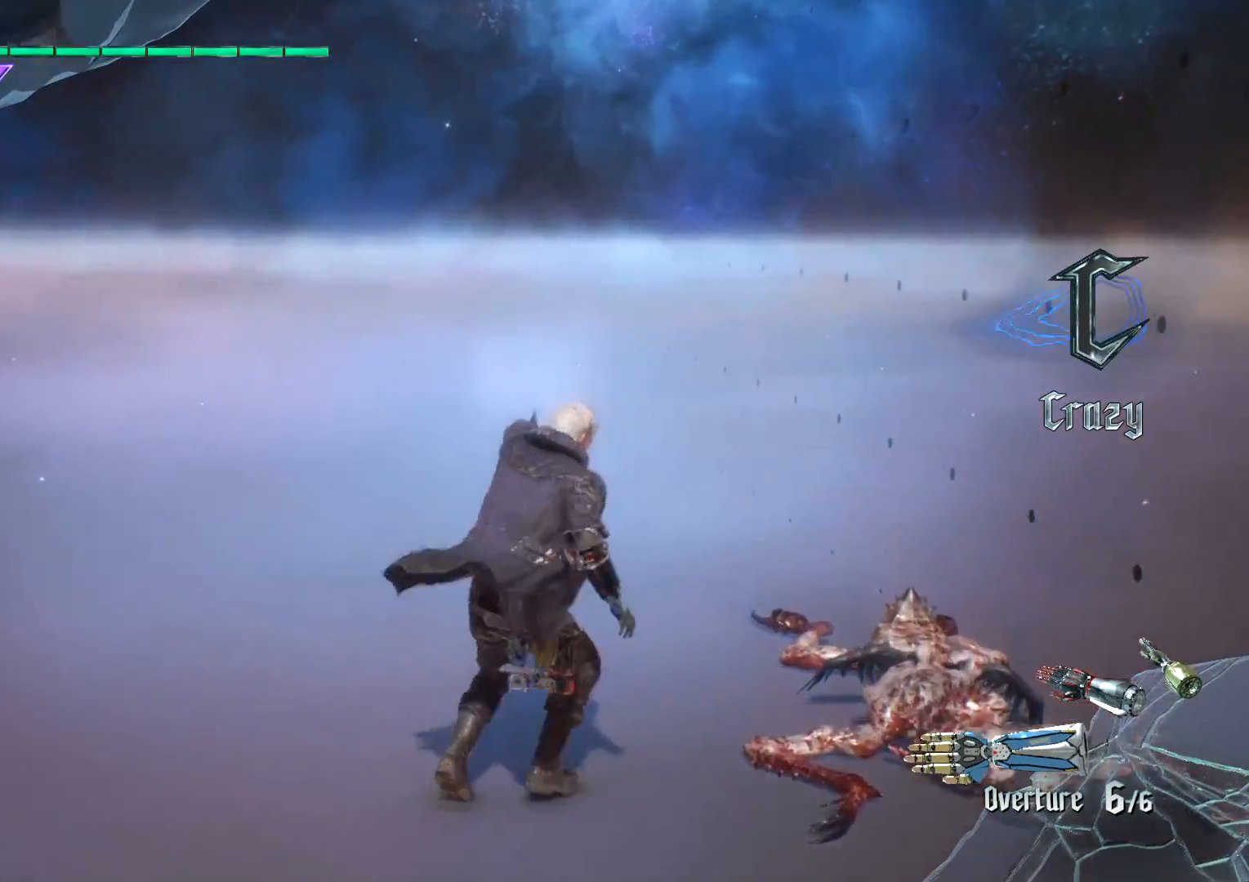
{"buttons": ["L2"], "left_stick": "center", "right_stick": "center", "events": [[417, "L2", "down"]]}
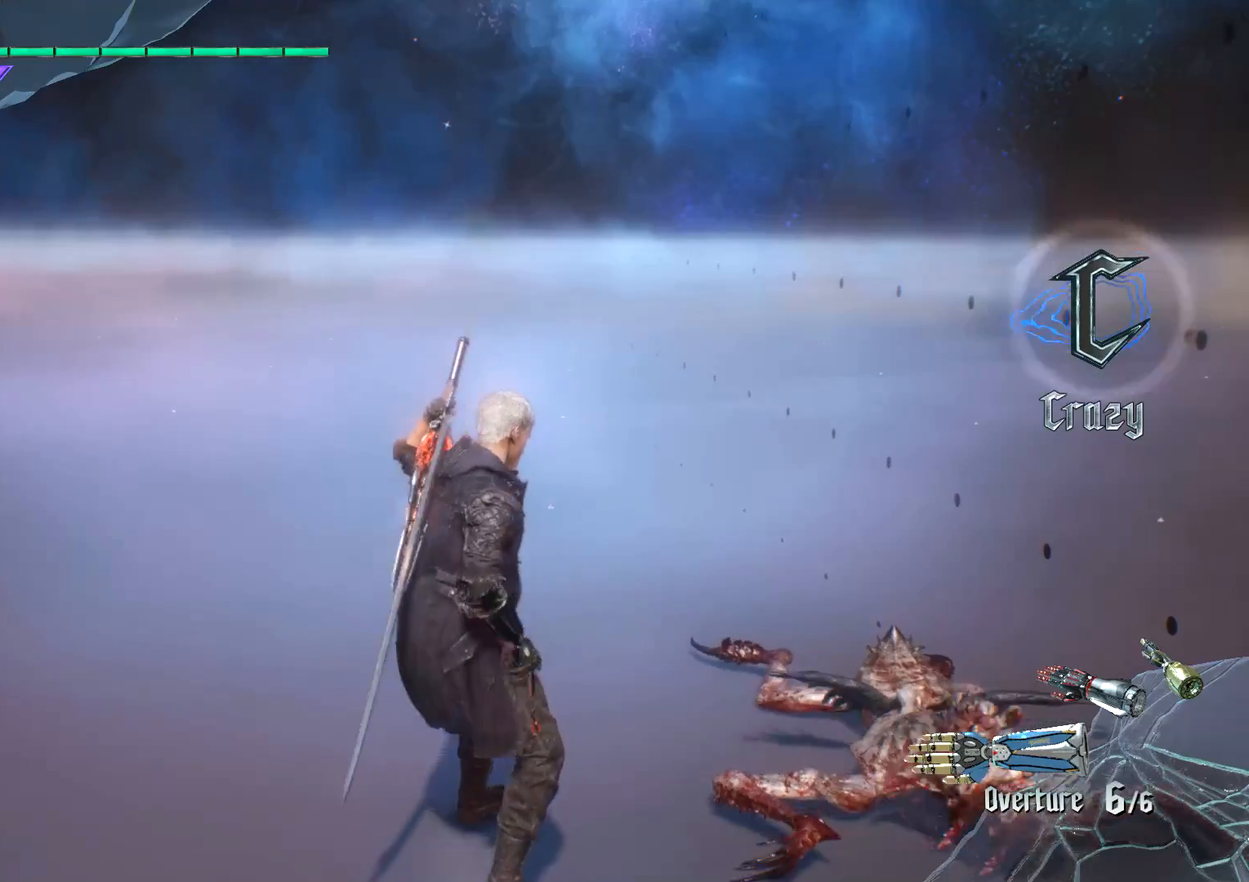
{"buttons": ["L2"], "left_stick": "center", "right_stick": "down-right", "events": [[317, "L2", "up"], [384, "right_stick", "down-right"], [400, "L2", "down"]]}
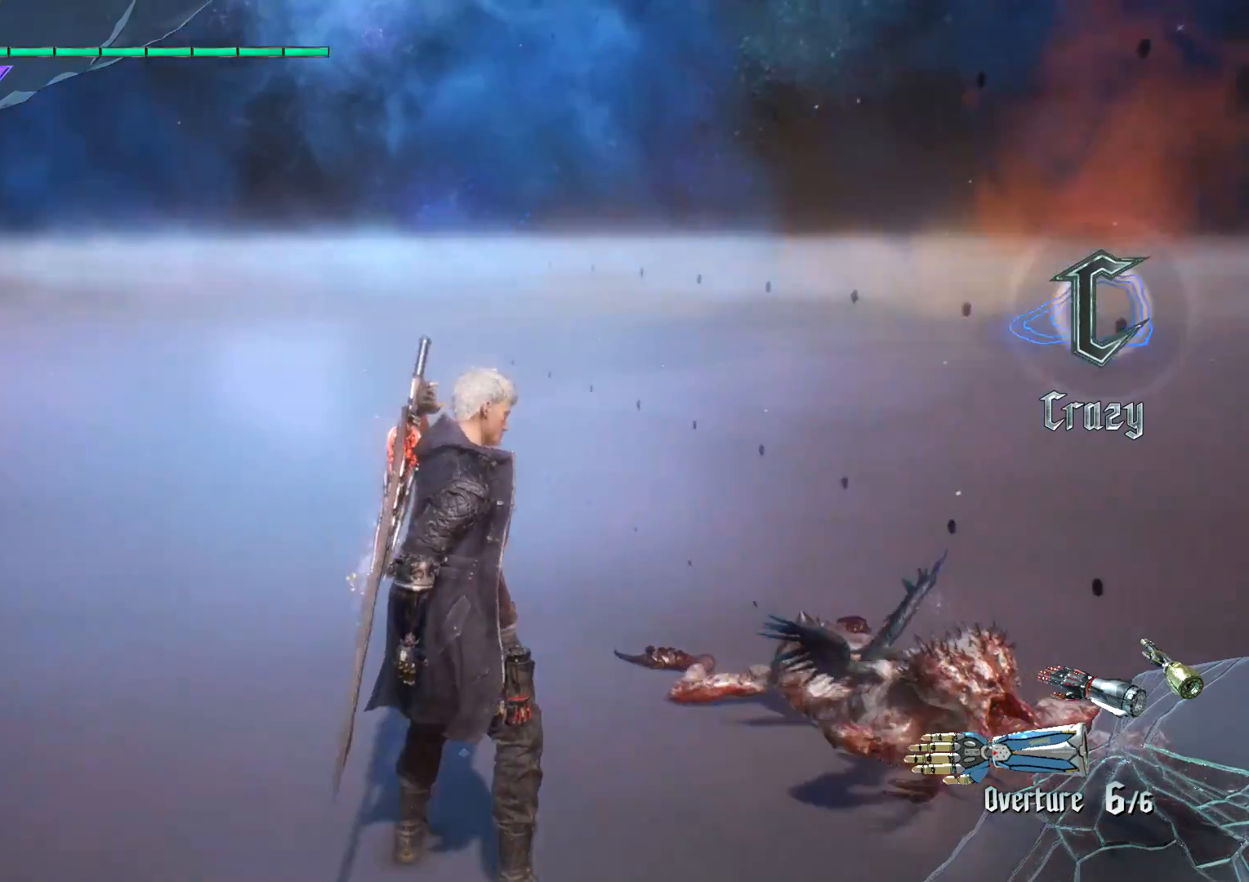
{"buttons": ["L2"], "left_stick": "center", "right_stick": "center", "events": [[117, "right_stick", "center"], [384, "L2", "up"], [451, "L2", "down"]]}
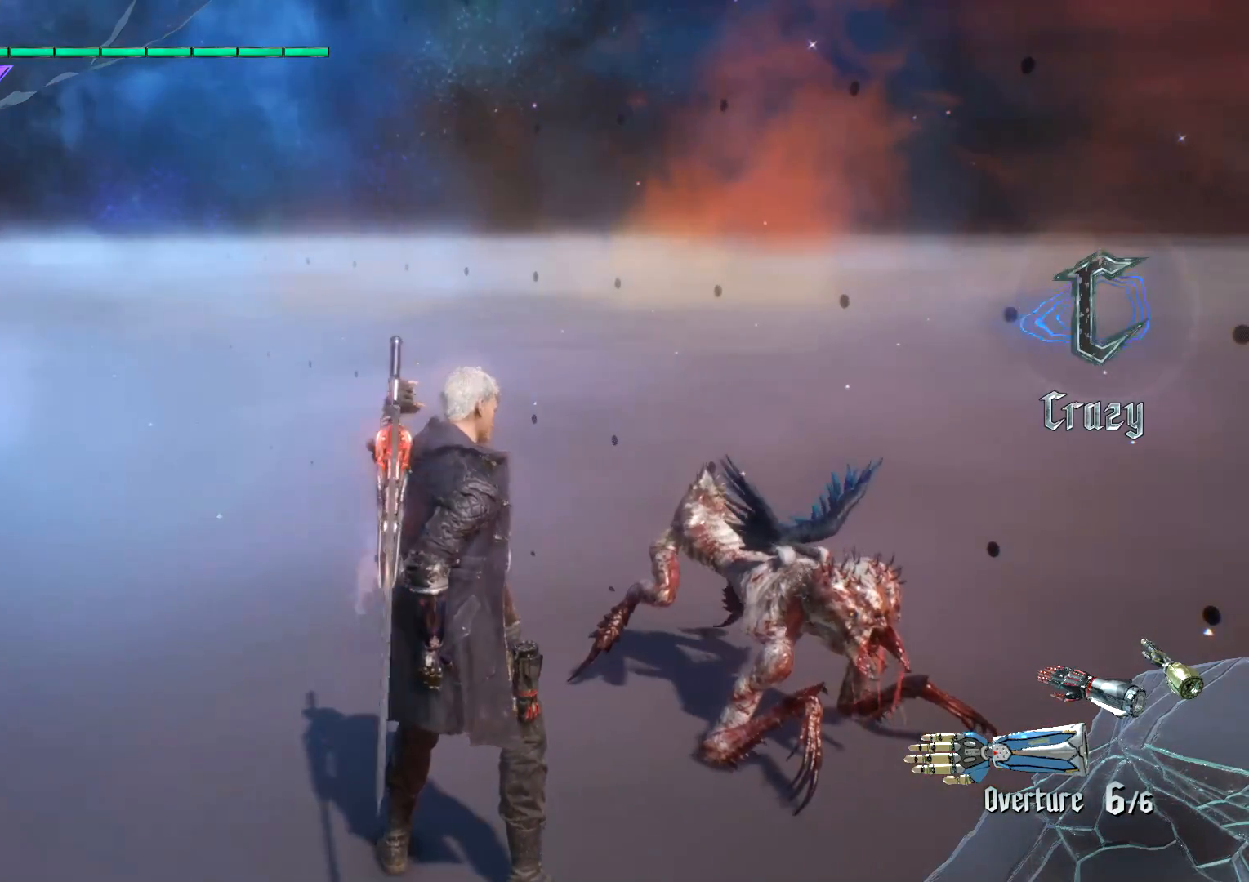
{"buttons": [], "left_stick": "center", "right_stick": "center", "events": [[434, "L2", "up"]]}
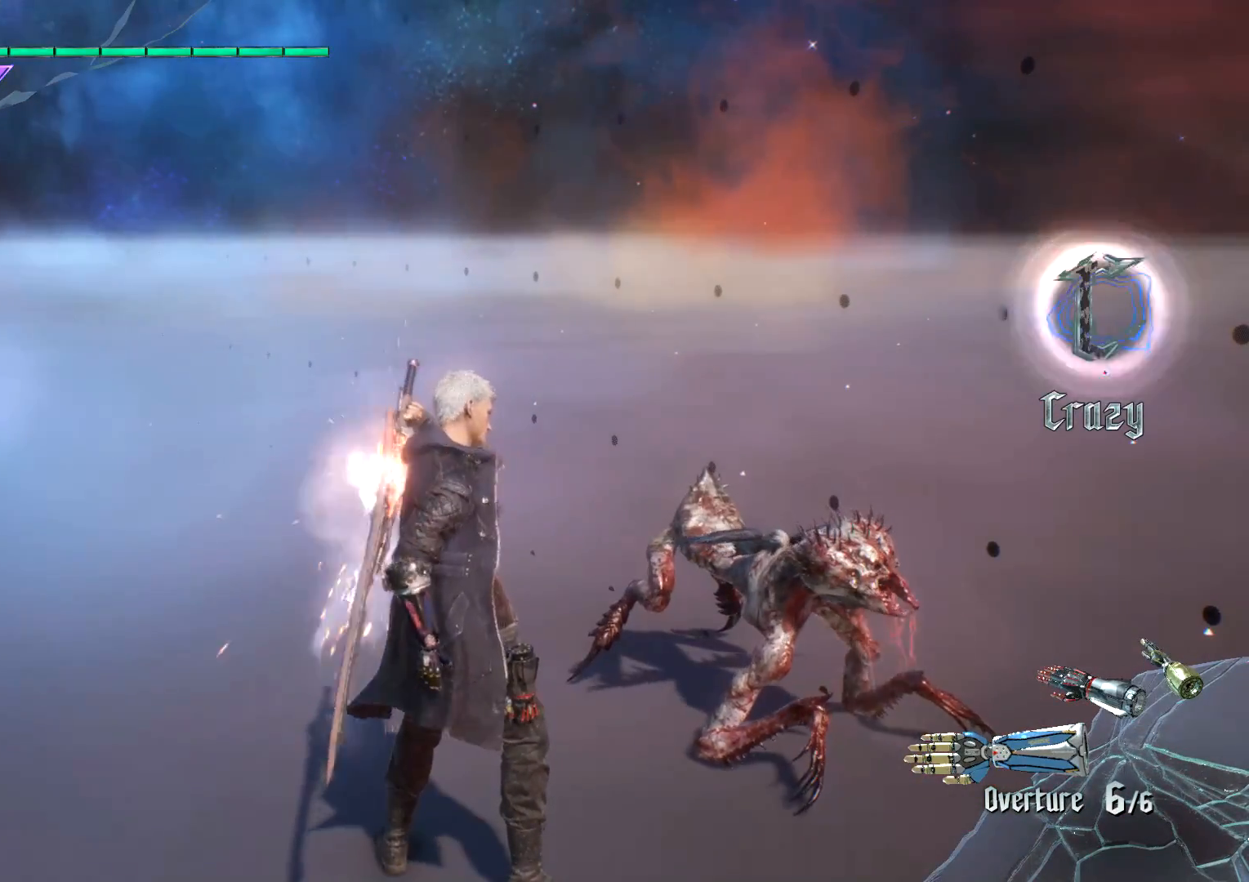
{"buttons": [], "left_stick": "center", "right_stick": "center", "events": [[84, "L2", "down"], [468, "L2", "up"]]}
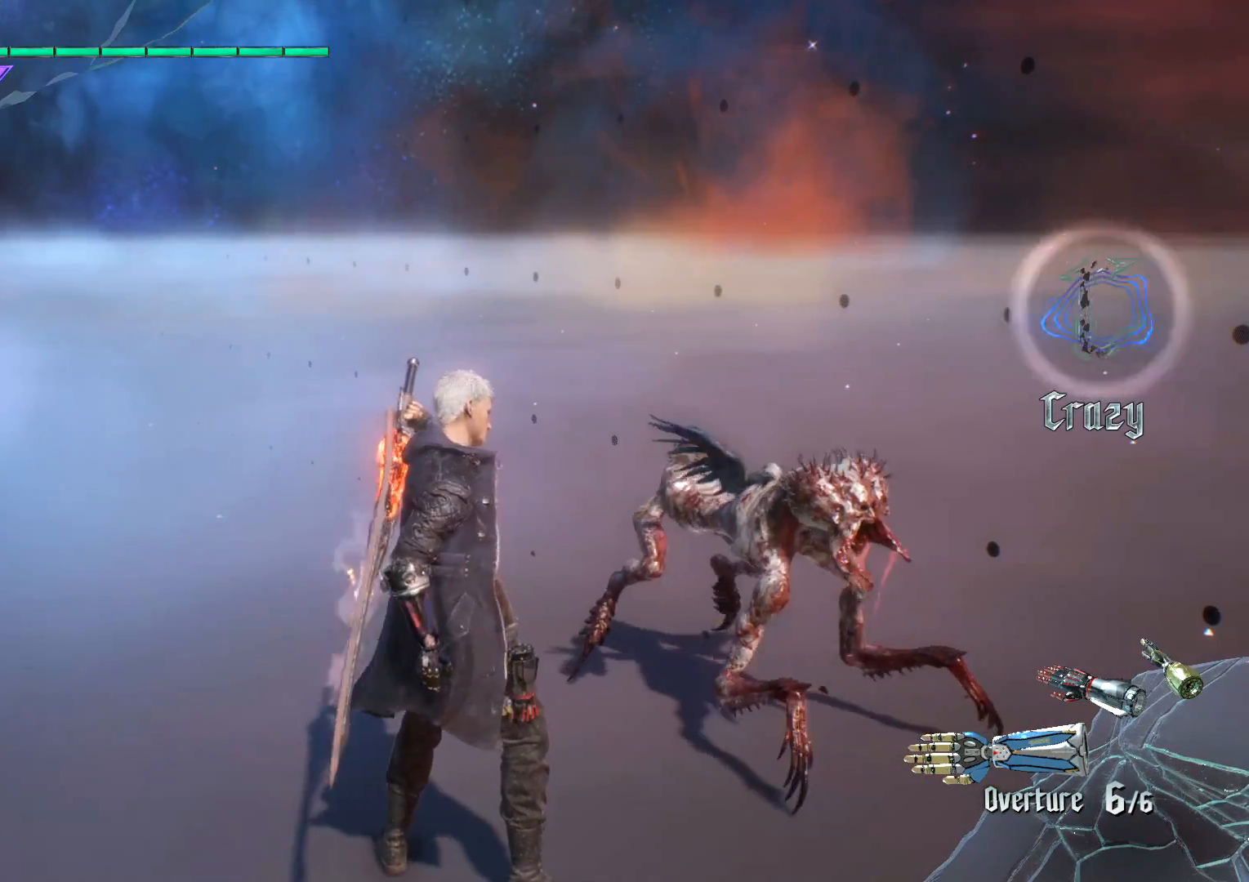
{"buttons": ["L2"], "left_stick": "center", "right_stick": "center", "events": [[50, "L2", "down"], [233, "right_stick", "down-right"], [284, "right_stick", "center"]]}
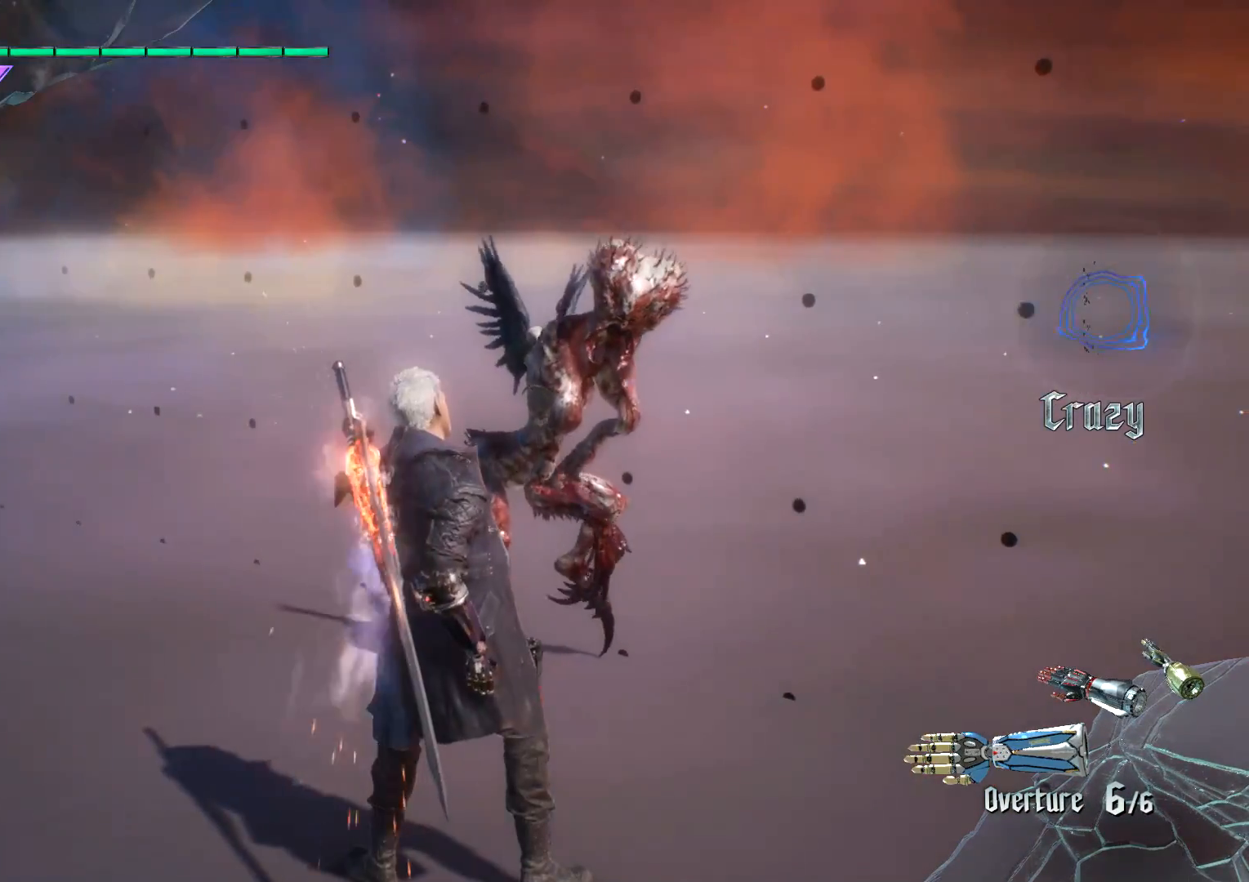
{"buttons": ["R1"], "left_stick": "center", "right_stick": "center", "events": [[84, "L2", "up"], [134, "R1", "down"]]}
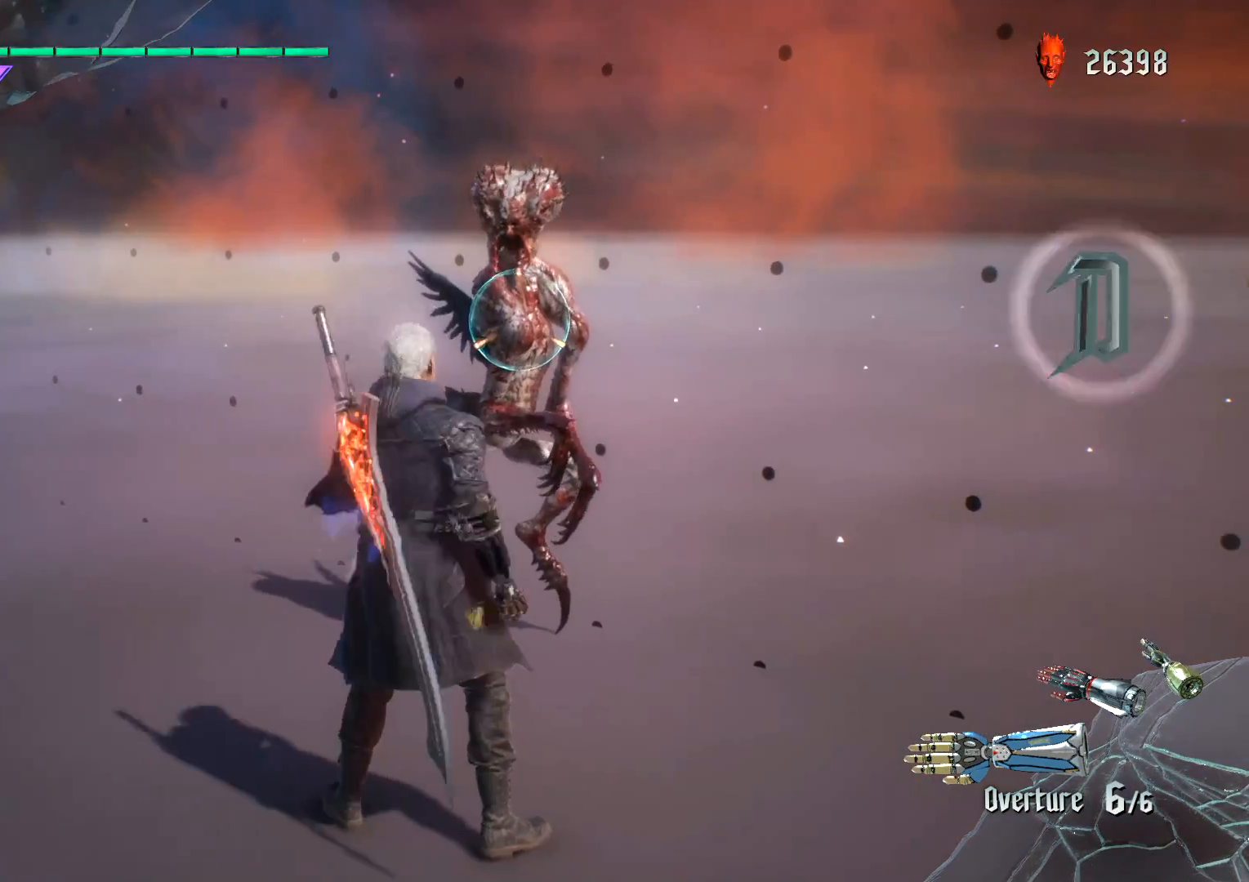
{"buttons": ["R1"], "left_stick": "center", "right_stick": "center", "events": [[167, "left_stick", "down"], [200, "Y", "down"], [267, "Y", "up"], [300, "left_stick", "center"]]}
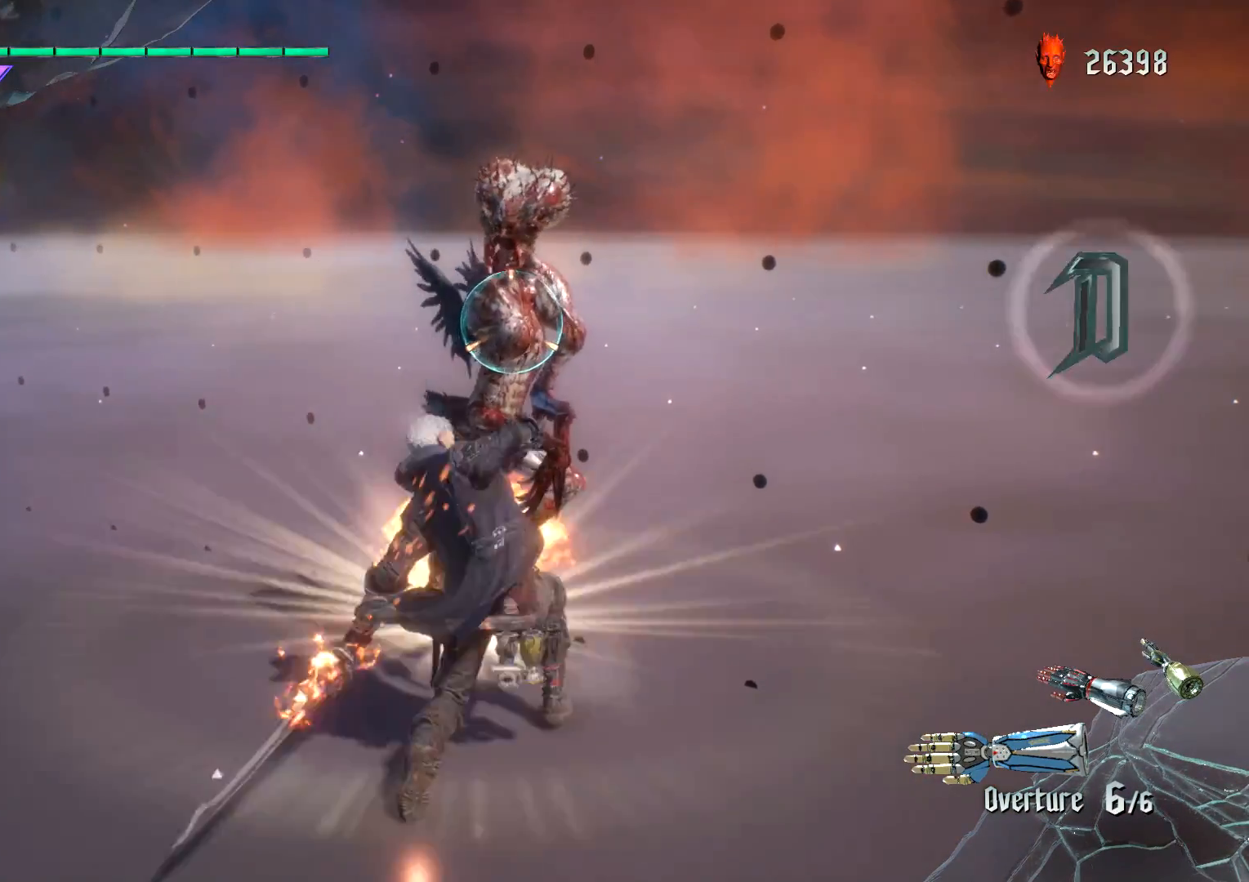
{"buttons": [], "left_stick": "center", "right_stick": "center", "events": [[33, "R1", "up"]]}
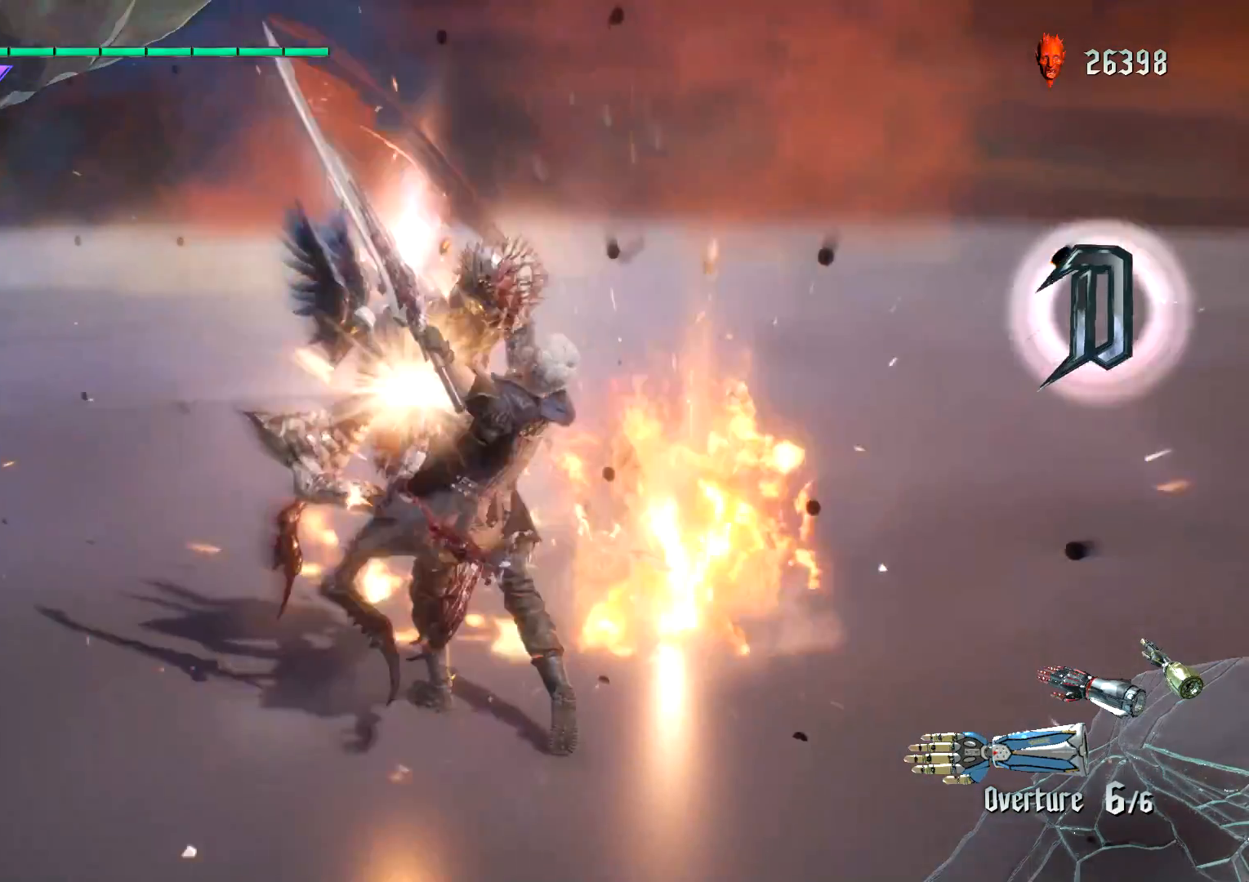
{"buttons": [], "left_stick": "center", "right_stick": "center", "events": []}
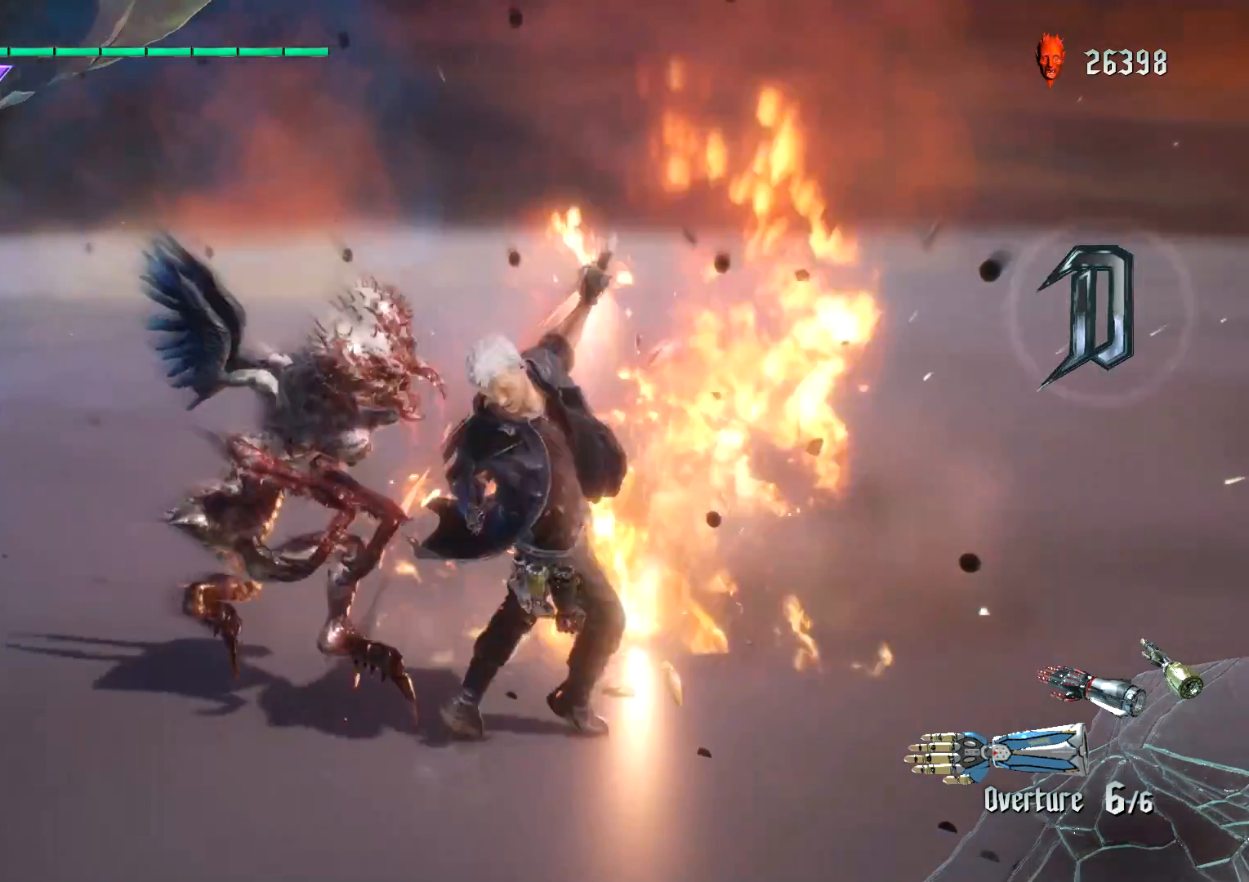
{"buttons": [], "left_stick": "center", "right_stick": "center", "events": []}
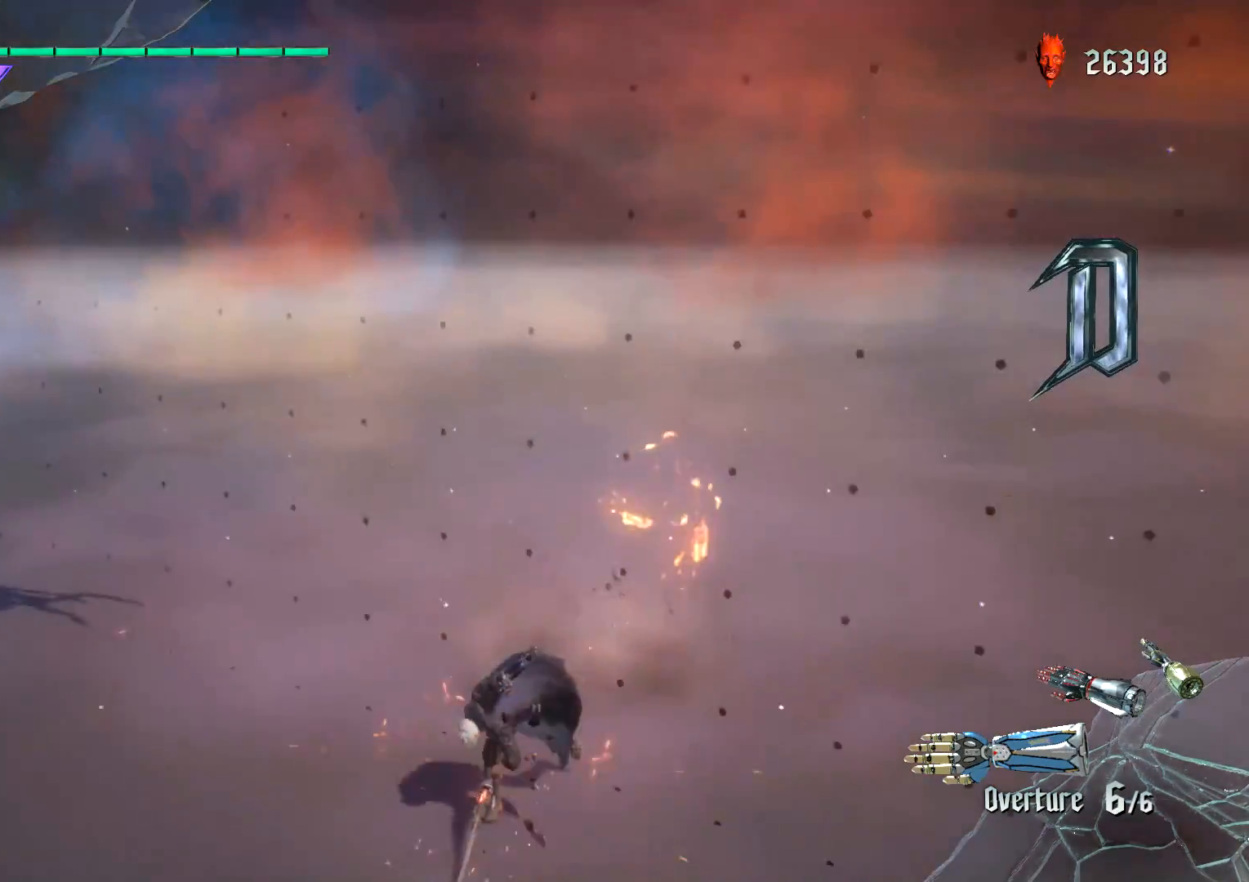
{"buttons": [], "left_stick": "center", "right_stick": "center", "events": []}
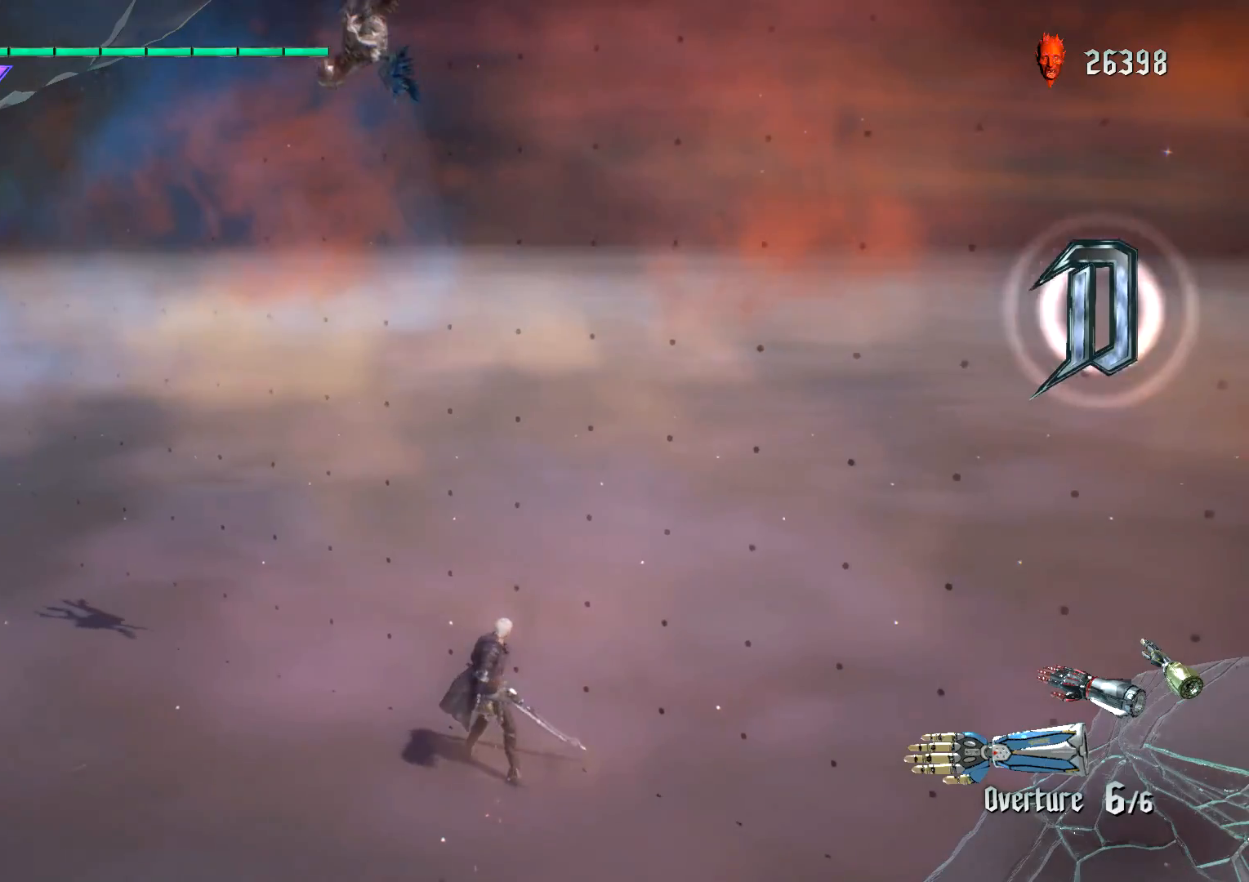
{"buttons": [], "left_stick": "down-left", "right_stick": "center", "events": [[250, "right_stick", "down-left"], [350, "right_stick", "down-right"], [367, "left_stick", "down-left"], [500, "right_stick", "center"]]}
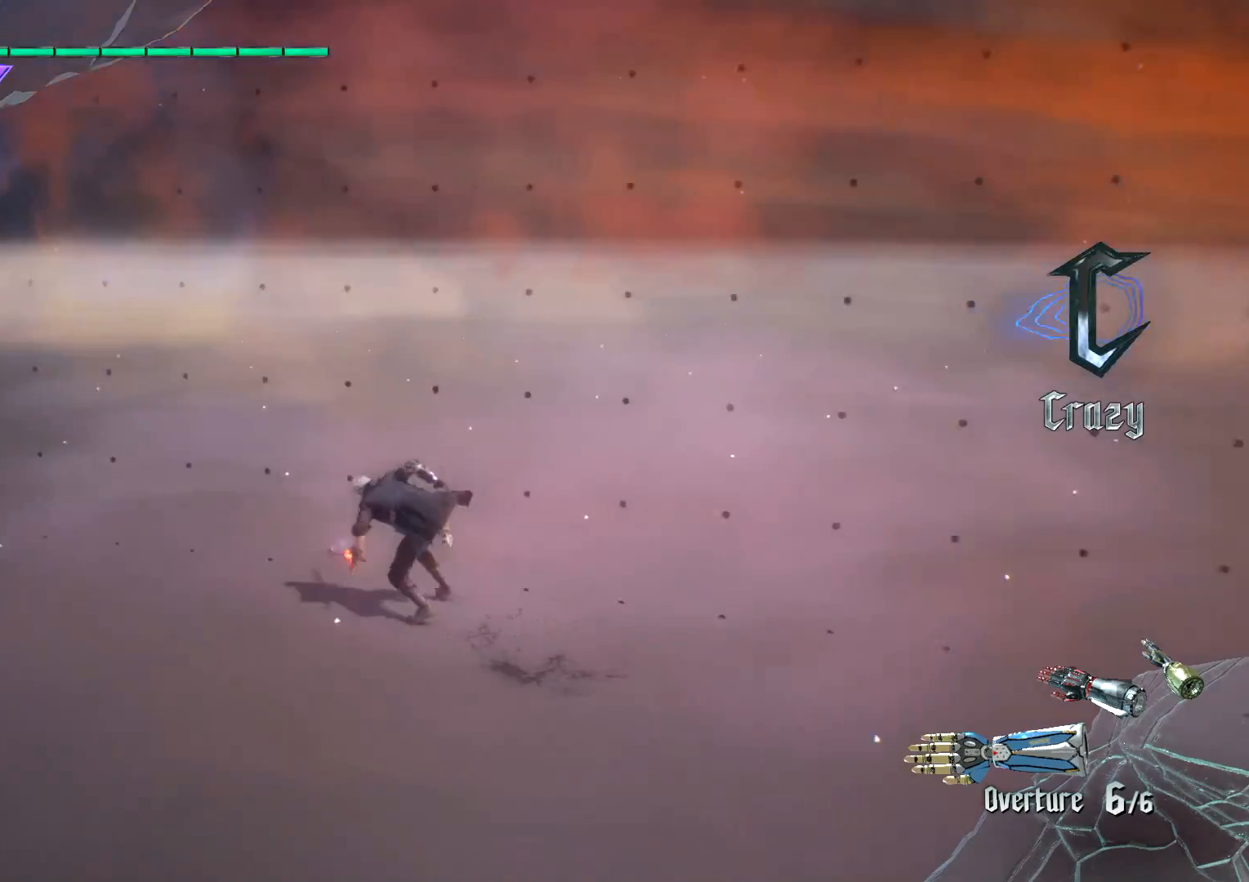
{"buttons": [], "left_stick": "down-left", "right_stick": "center", "events": []}
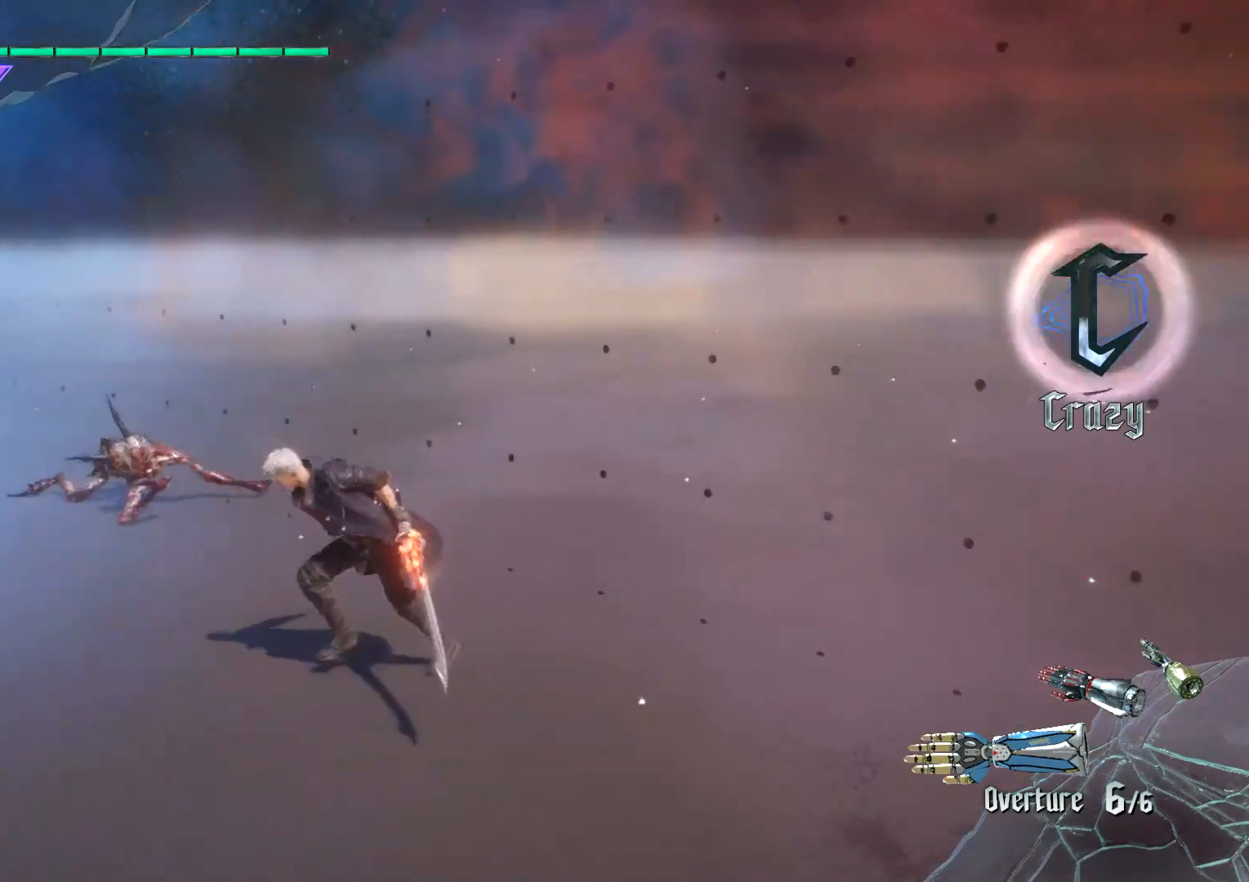
{"buttons": [], "left_stick": "up", "right_stick": "center", "events": [[383, "left_stick", "up"]]}
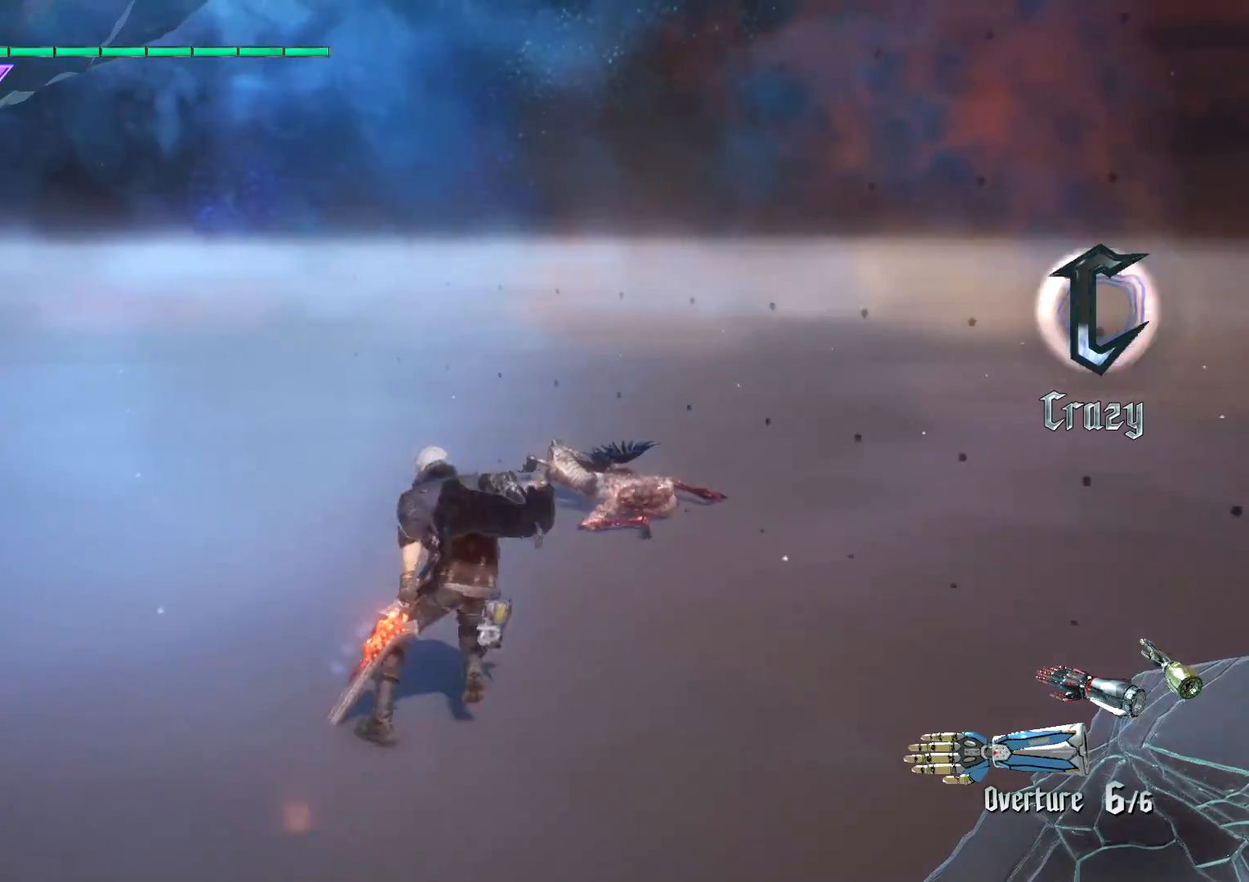
{"buttons": [], "left_stick": "center", "right_stick": "center", "events": [[351, "left_stick", "center"]]}
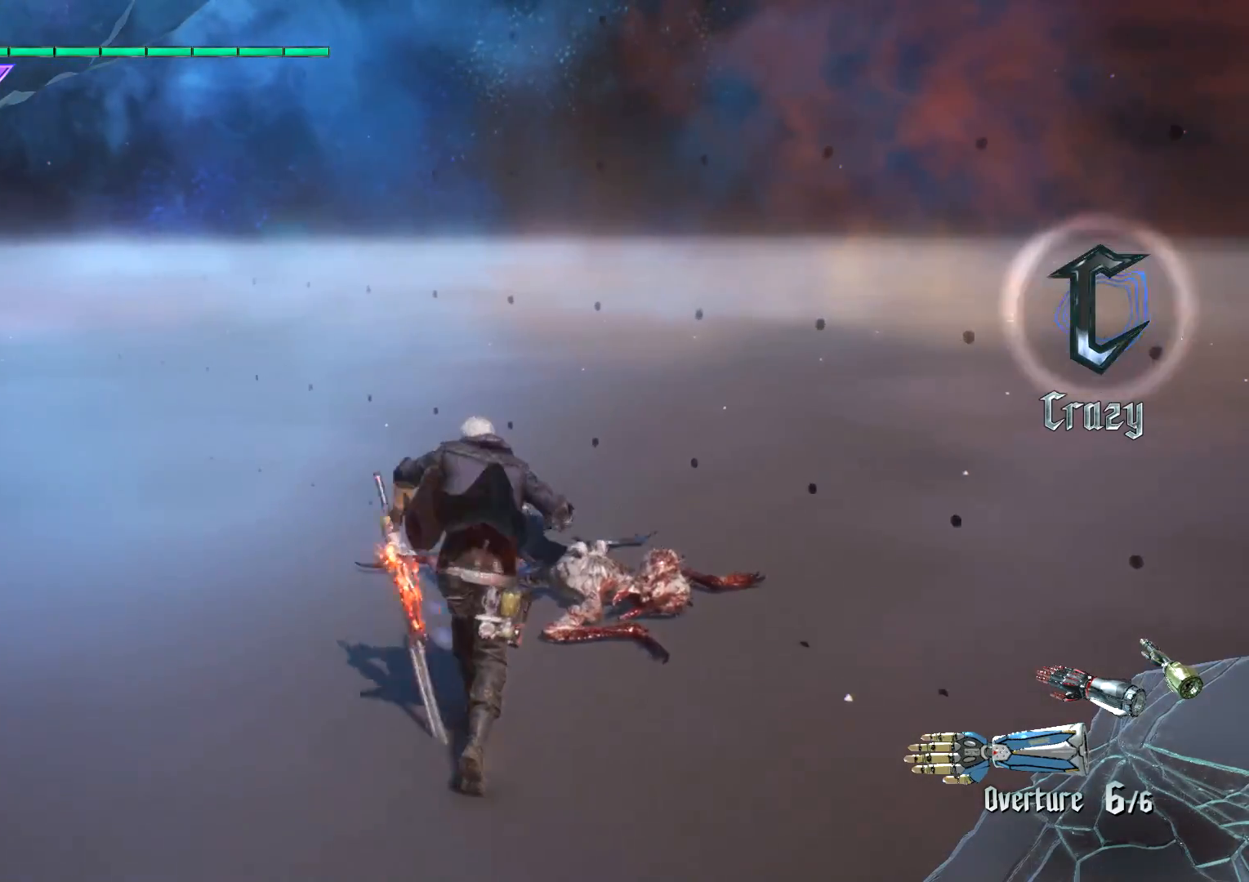
{"buttons": [], "left_stick": "center", "right_stick": "down-right", "events": [[433, "right_stick", "down-right"]]}
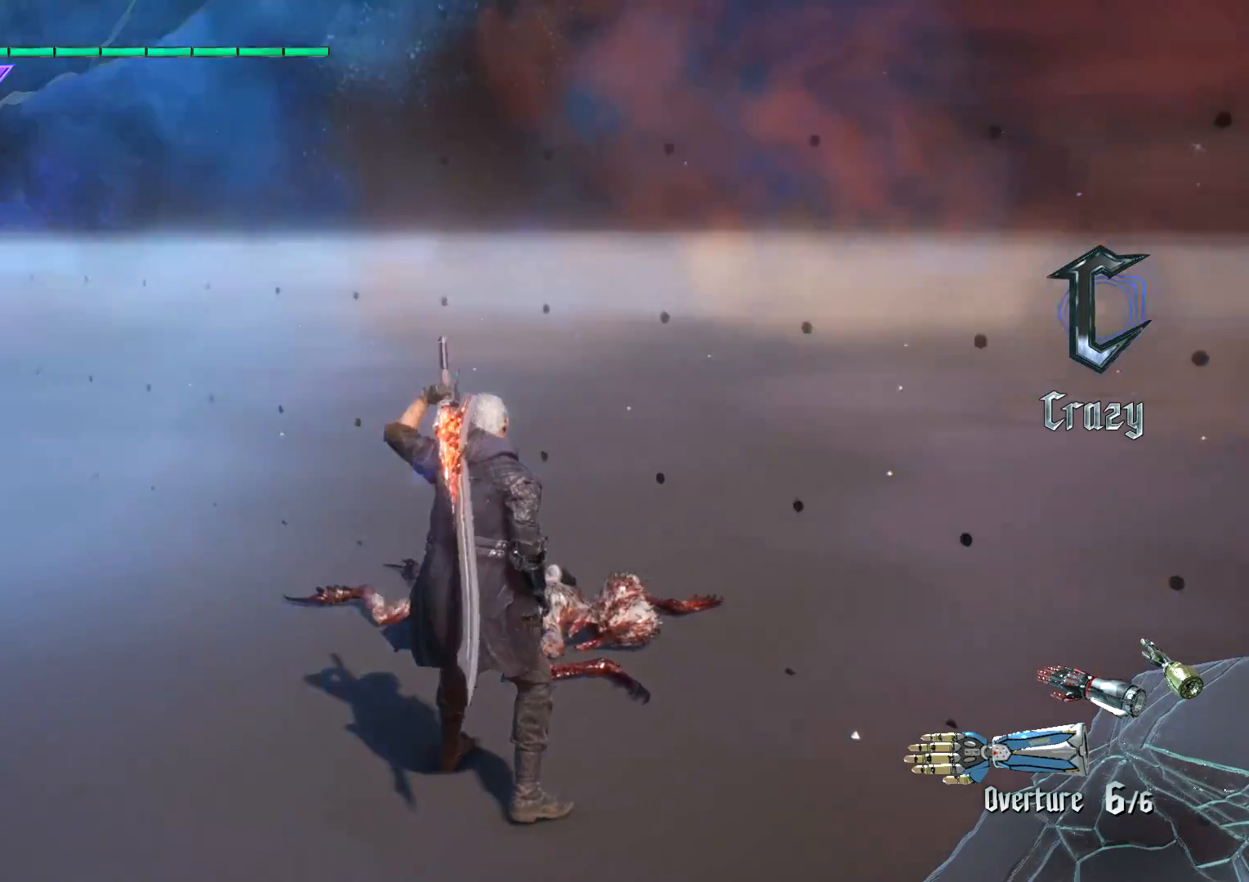
{"buttons": [], "left_stick": "center", "right_stick": "down-right", "events": []}
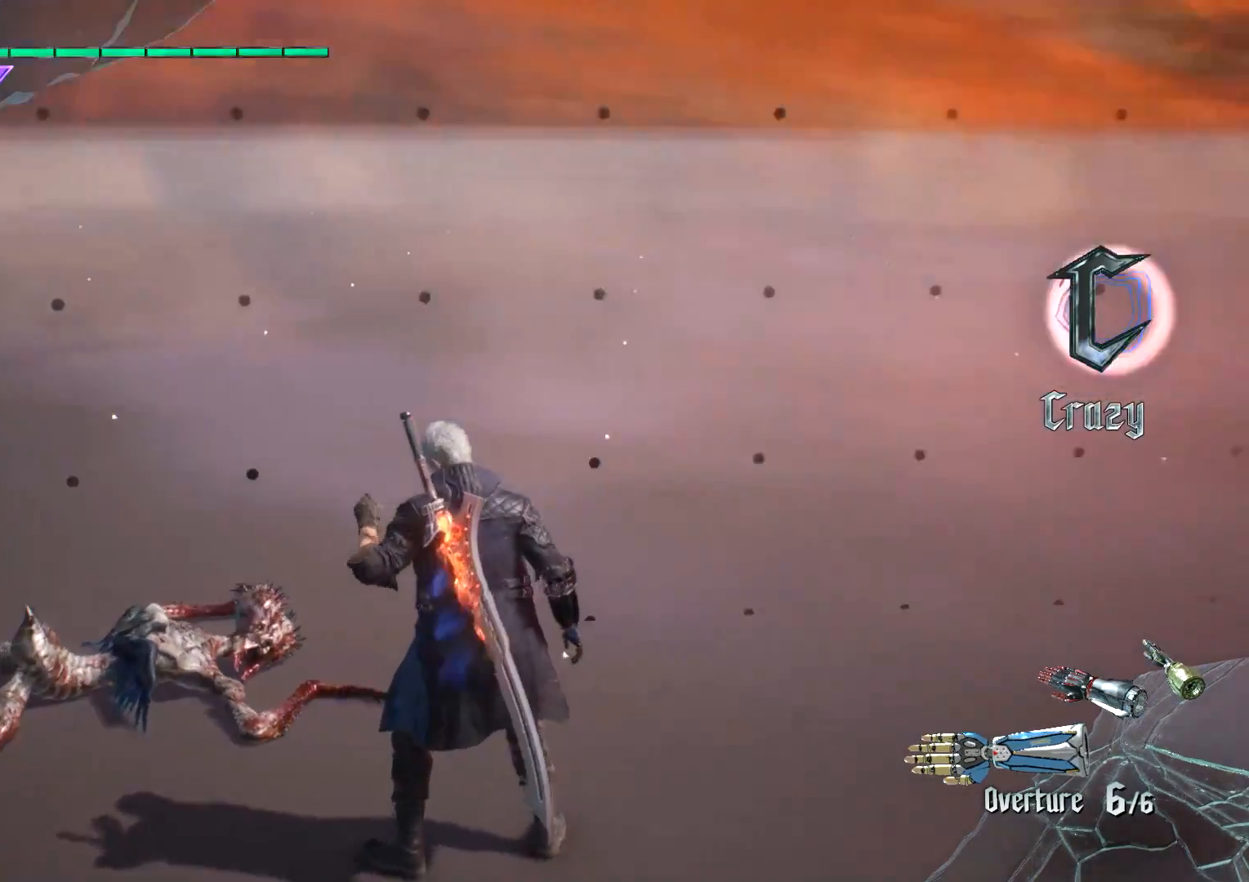
{"buttons": ["Y"], "left_stick": "center", "right_stick": "center", "events": [[50, "right_stick", "center"], [383, "Y", "down"]]}